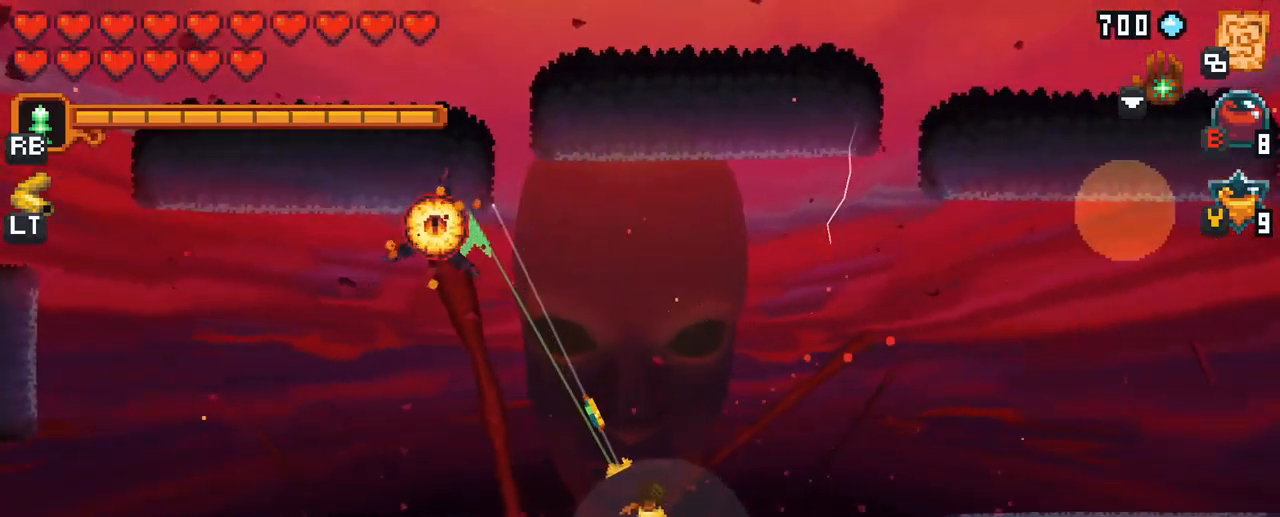
Gameplay with a controller (Xbox layout); each line is a JSON object with the inputs held at the frame after it. "events" lists button and stick changes between this image and that frame as [ms after this image, input, new state], when the widget could be followed in between. Not read: L3 R3.
{"buttons": [], "left_stick": "right", "right_stick": "center", "events": [[100, "A", "down"], [250, "A", "up"], [417, "left_stick", "up-right"], [483, "left_stick", "right"]]}
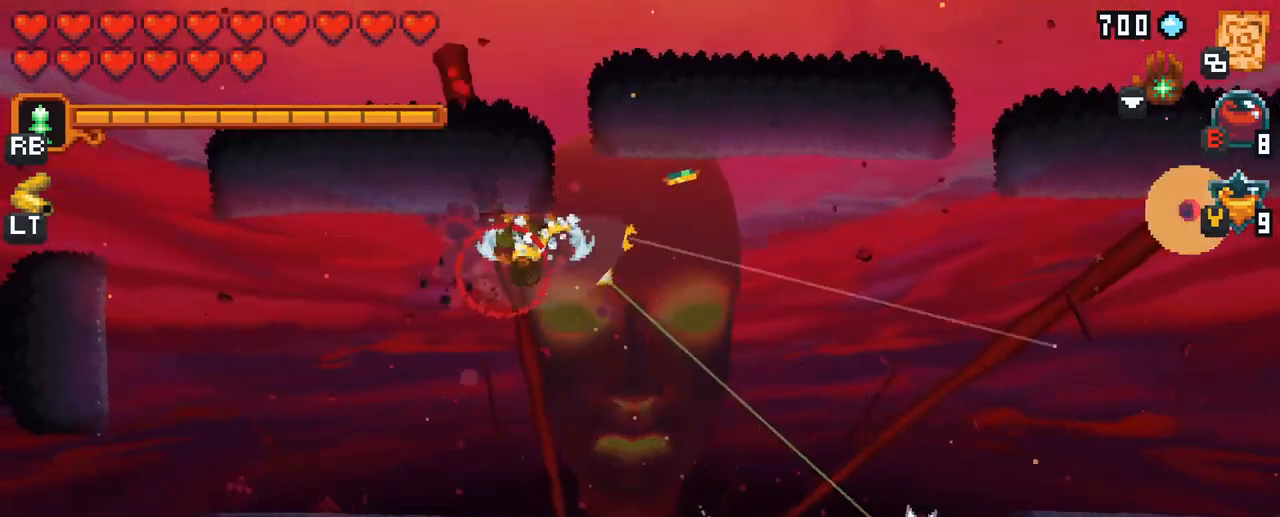
{"buttons": [], "left_stick": "up-right", "right_stick": "center", "events": [[83, "left_stick", "down-right"], [133, "A", "down"], [317, "A", "up"], [367, "left_stick", "right"], [500, "left_stick", "up-right"]]}
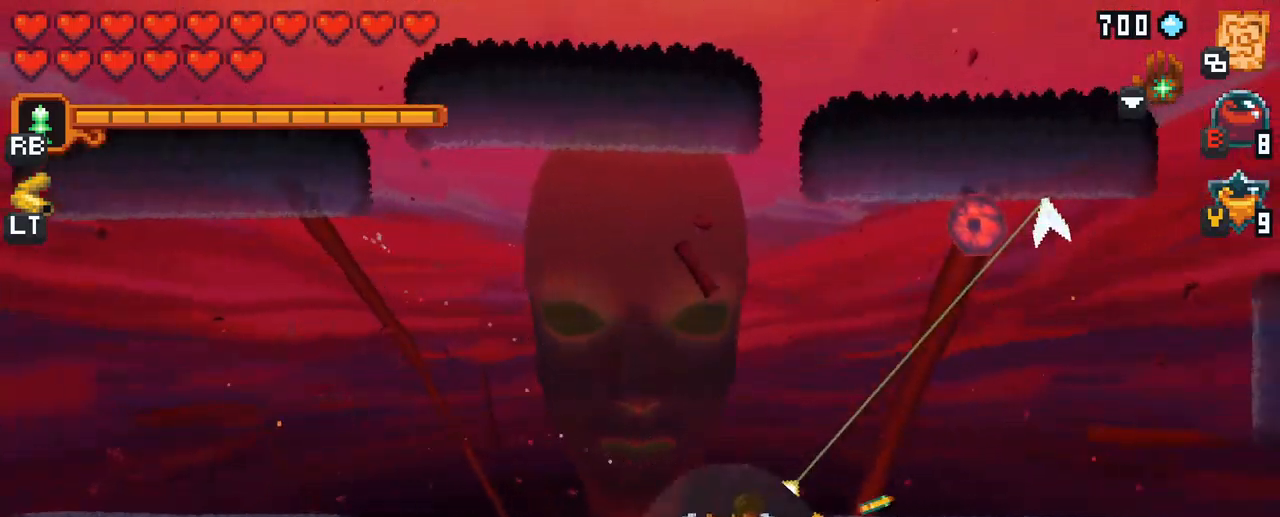
{"buttons": [], "left_stick": "up-right", "right_stick": "center", "events": [[100, "X", "down"], [450, "X", "up"]]}
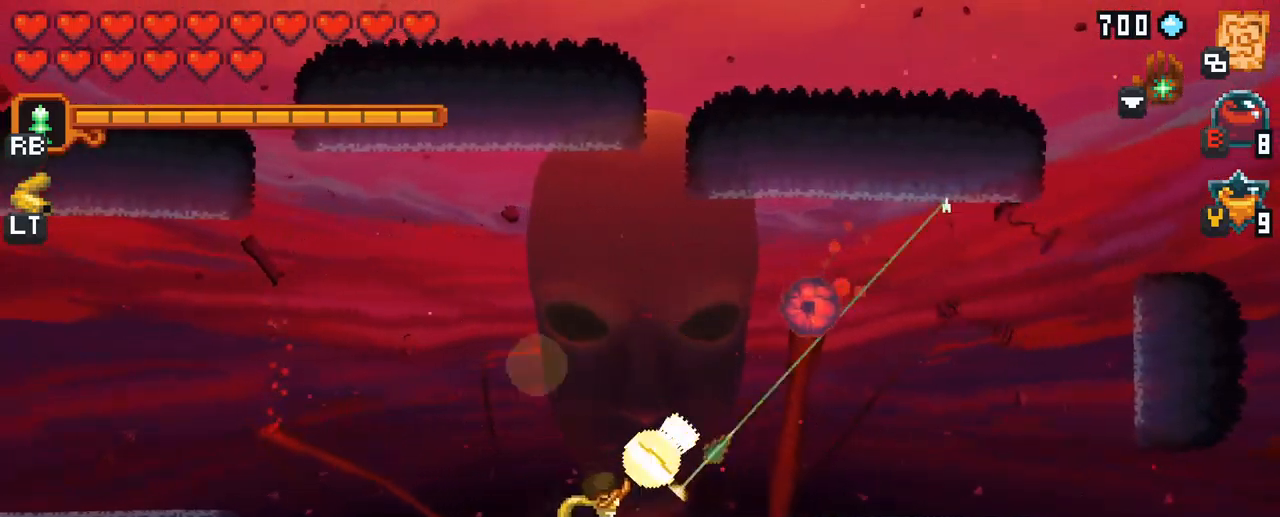
{"buttons": [], "left_stick": "up-right", "right_stick": "center", "events": []}
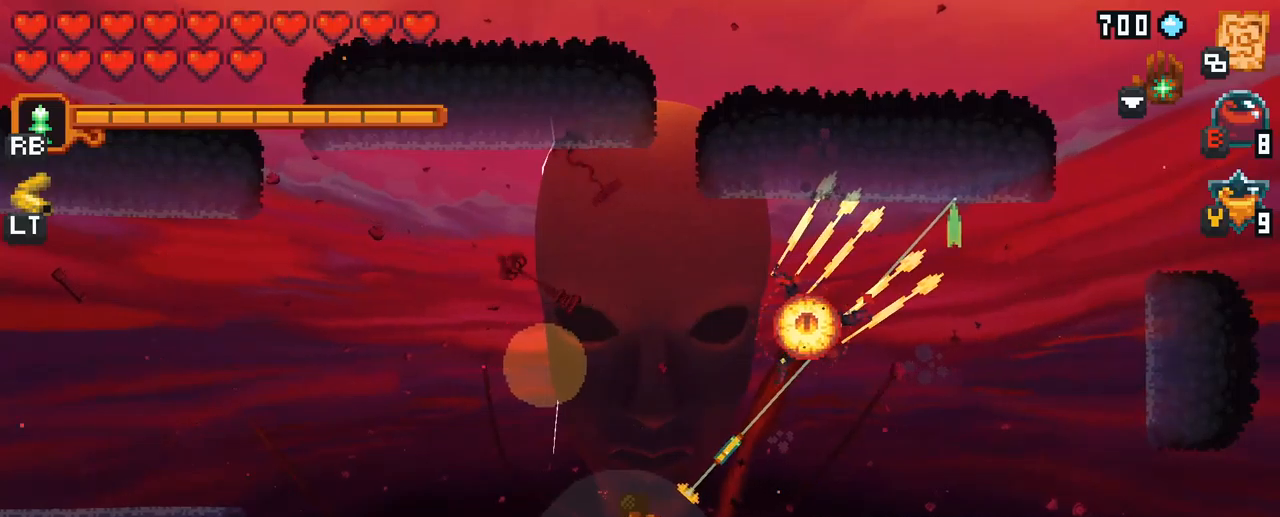
{"buttons": [], "left_stick": "down-left", "right_stick": "center", "events": [[33, "A", "down"], [183, "A", "up"], [267, "left_stick", "up-left"], [317, "left_stick", "left"], [417, "left_stick", "down-left"]]}
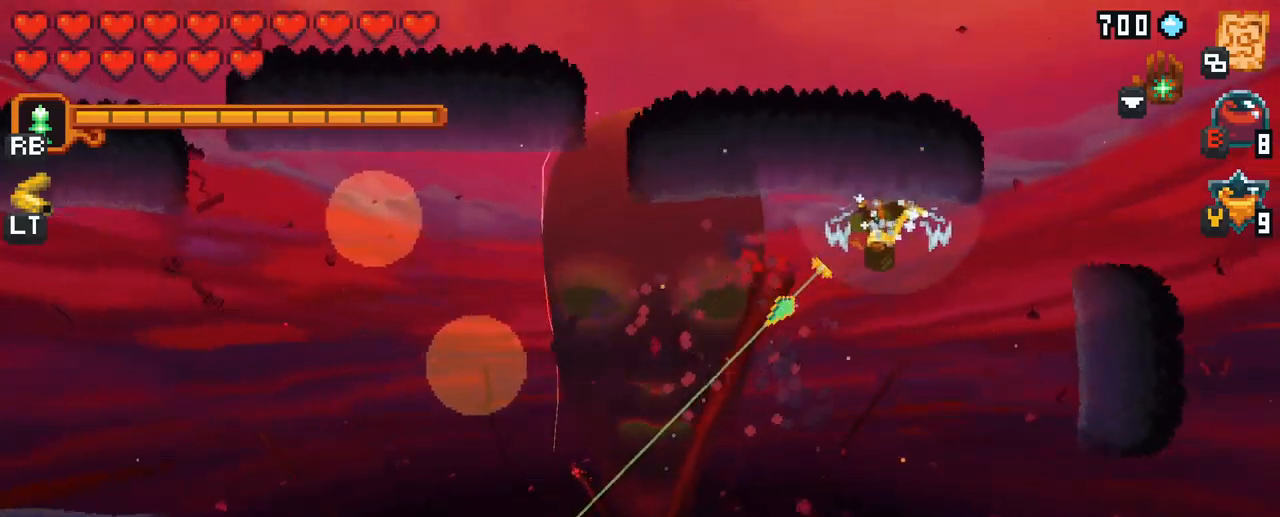
{"buttons": ["X"], "left_stick": "left", "right_stick": "center", "events": [[200, "A", "down"], [333, "A", "up"], [400, "left_stick", "left"], [483, "X", "down"]]}
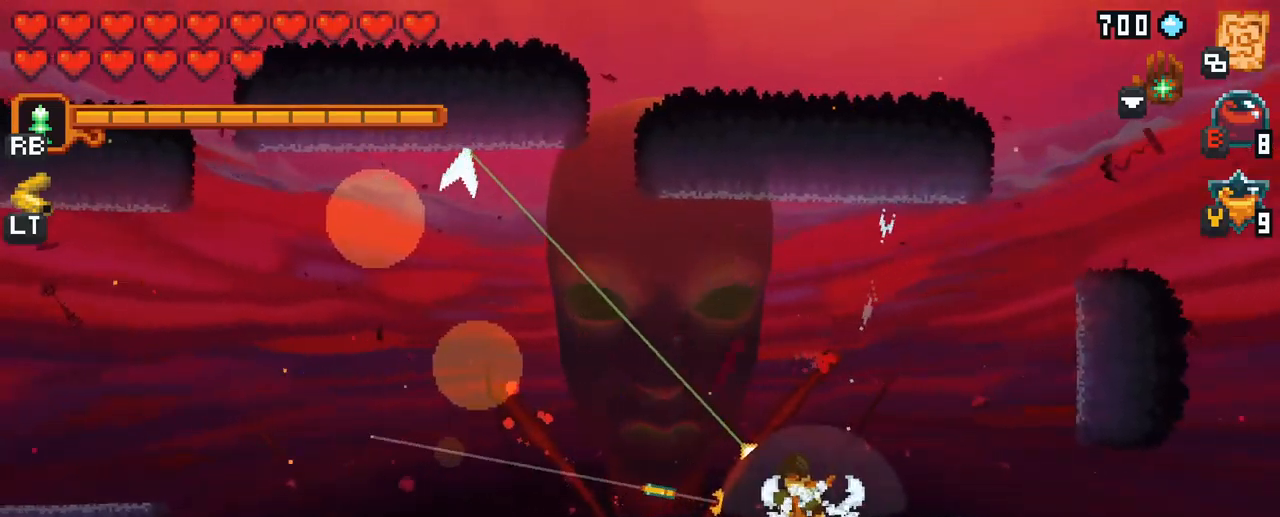
{"buttons": ["X"], "left_stick": "left", "right_stick": "center", "events": []}
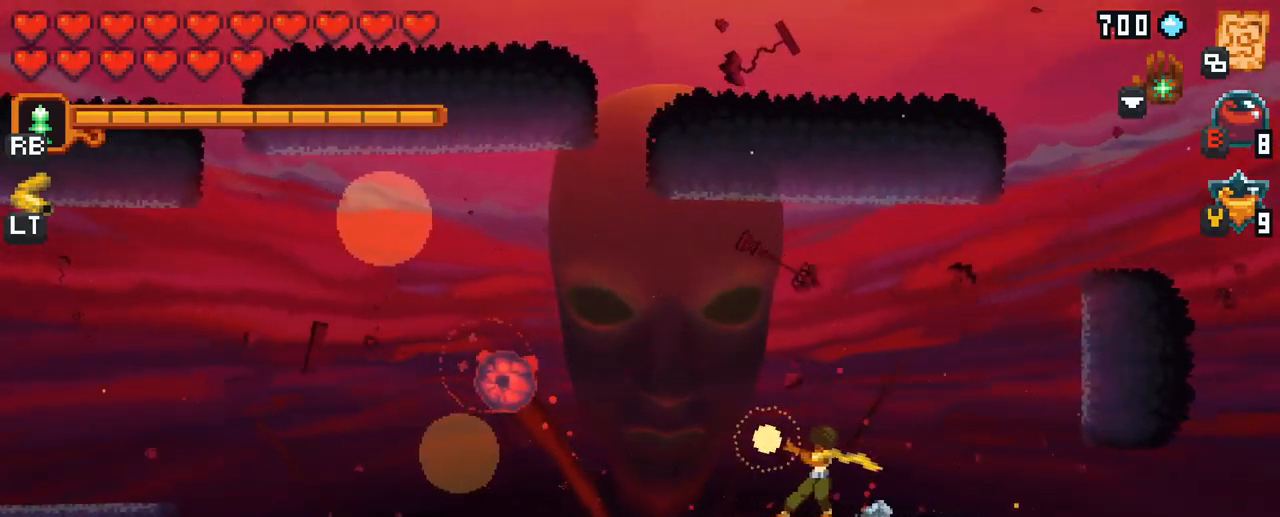
{"buttons": [], "left_stick": "left", "right_stick": "center", "events": [[167, "X", "up"]]}
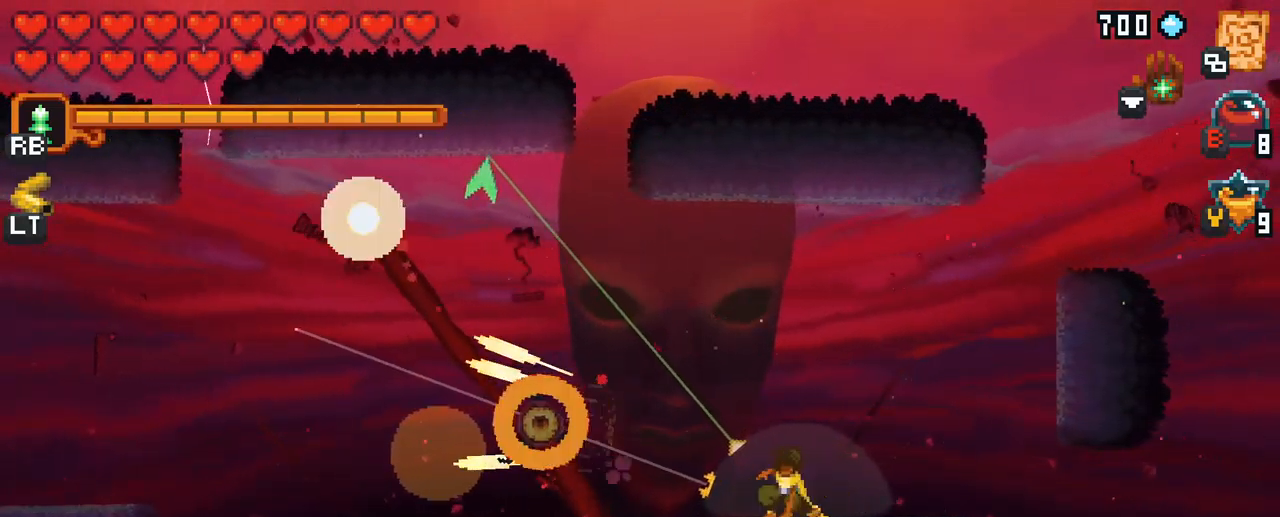
{"buttons": ["X"], "left_stick": "left", "right_stick": "center", "events": [[433, "X", "down"]]}
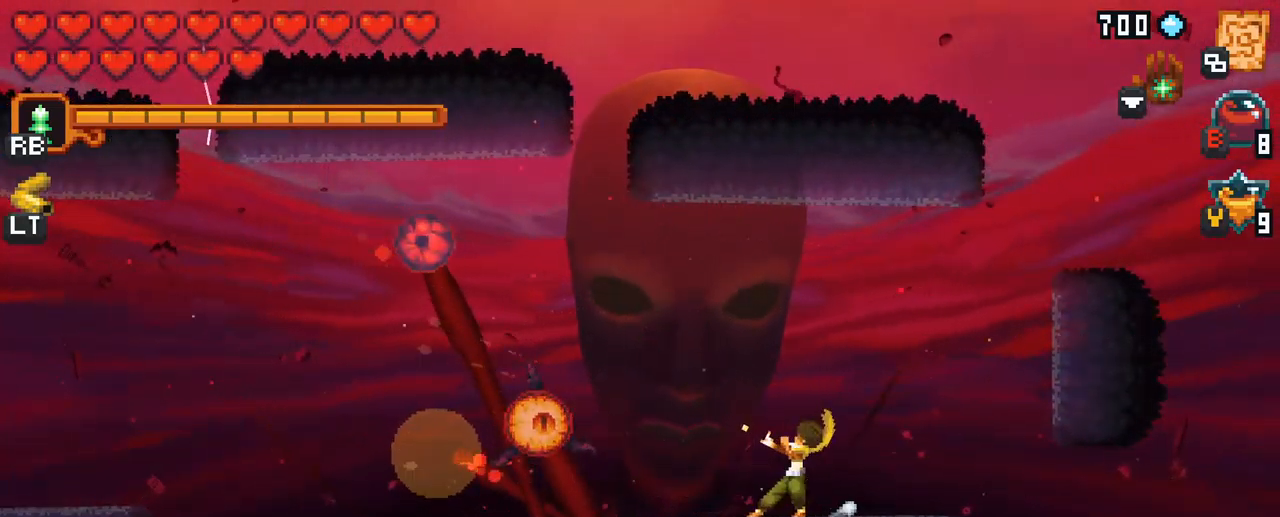
{"buttons": [], "left_stick": "left", "right_stick": "center", "events": [[417, "X", "up"]]}
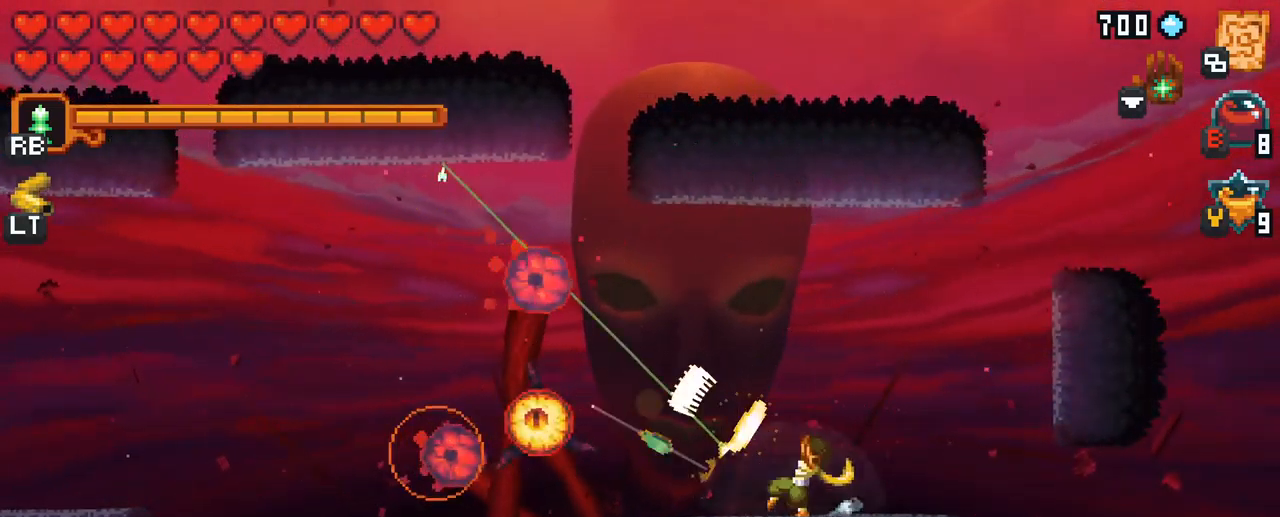
{"buttons": ["X"], "left_stick": "left", "right_stick": "center", "events": [[300, "X", "down"]]}
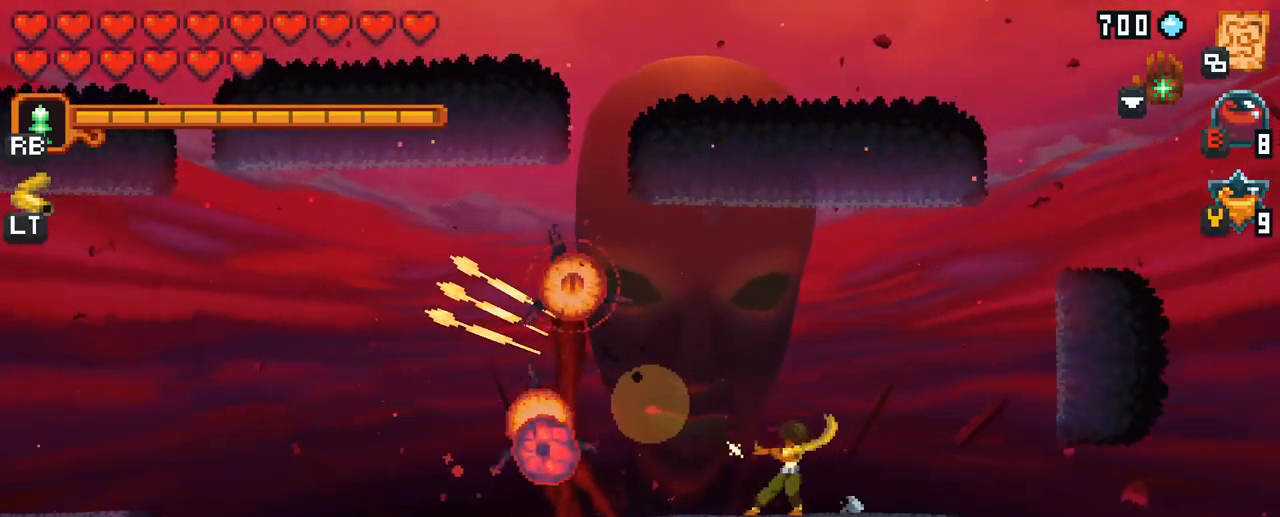
{"buttons": [], "left_stick": "up-left", "right_stick": "center", "events": [[300, "X", "up"], [450, "left_stick", "up-left"]]}
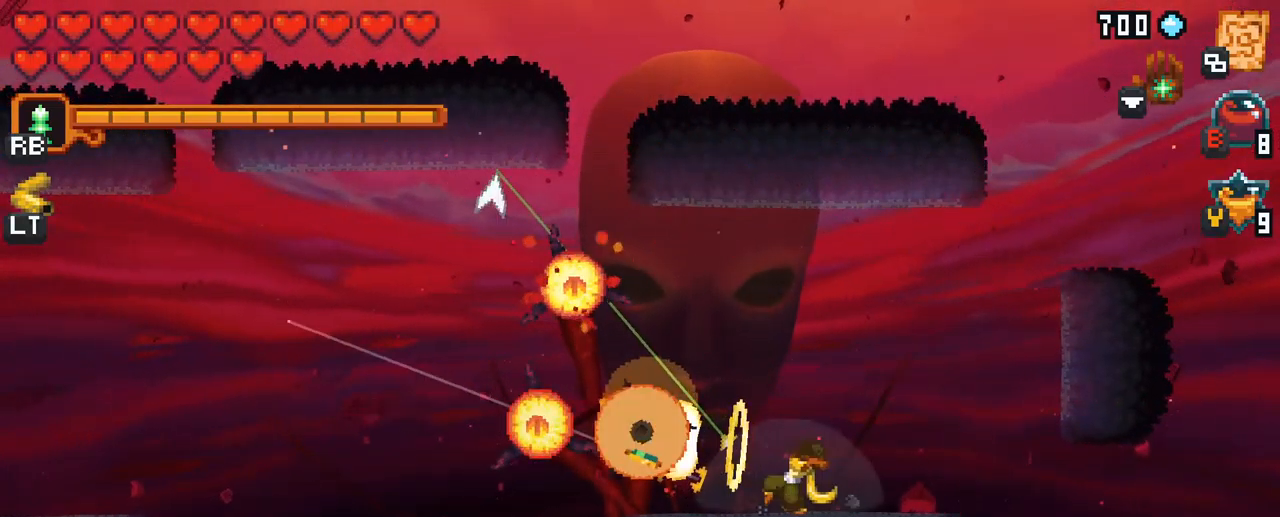
{"buttons": [], "left_stick": "up-right", "right_stick": "center", "events": [[100, "A", "down"], [267, "A", "up"], [450, "left_stick", "up-right"]]}
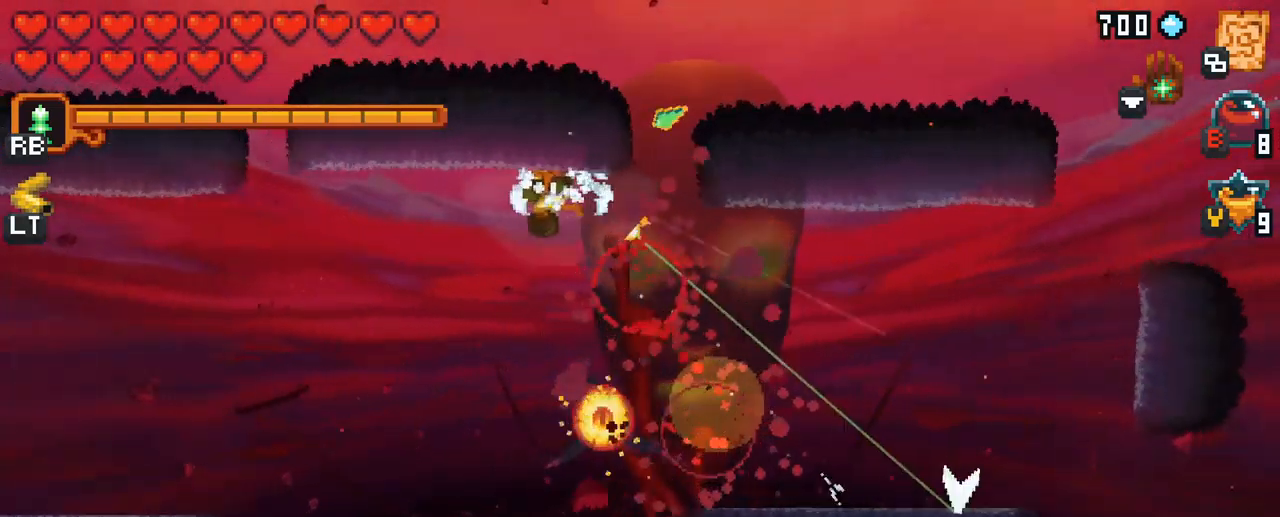
{"buttons": ["X"], "left_stick": "down-right", "right_stick": "center", "events": [[50, "left_stick", "down-right"], [100, "left_stick", "down-left"], [417, "left_stick", "down-right"], [433, "X", "down"]]}
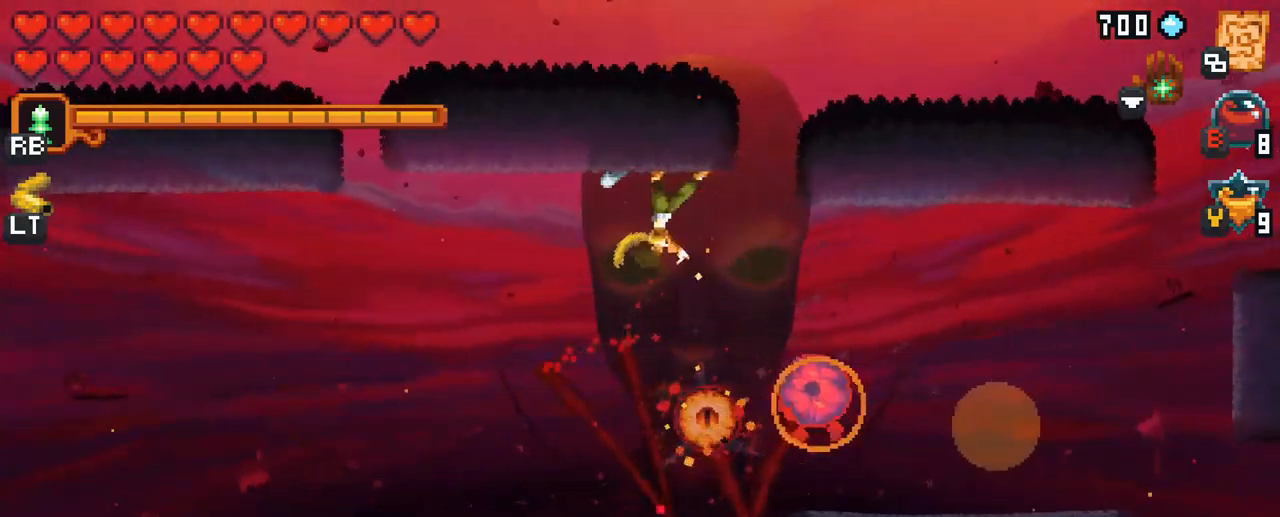
{"buttons": [], "left_stick": "down-right", "right_stick": "center", "events": [[250, "X", "up"]]}
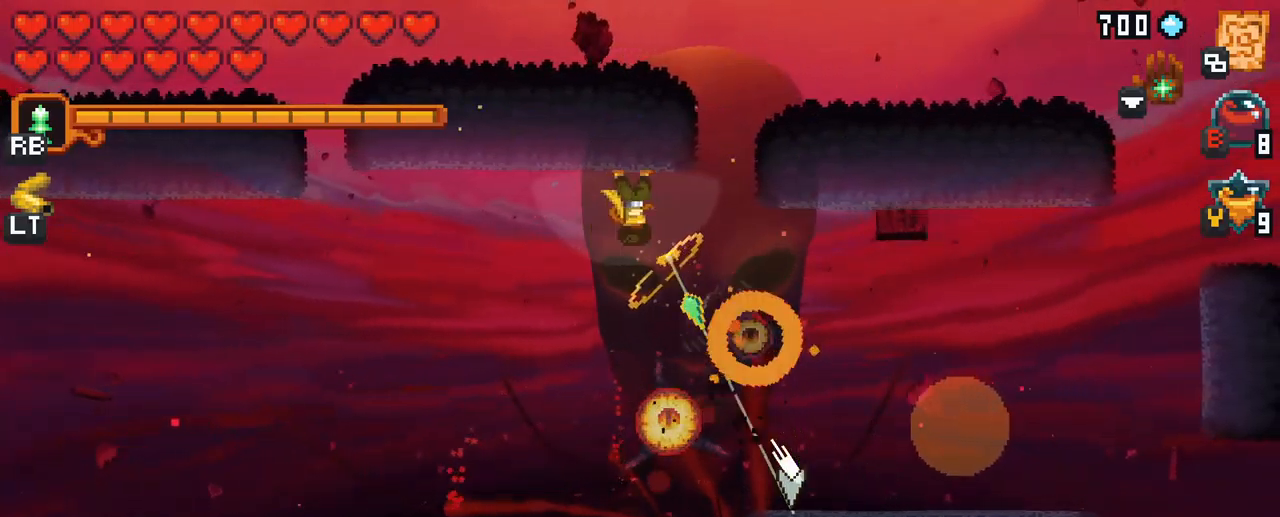
{"buttons": [], "left_stick": "up-right", "right_stick": "center", "events": [[17, "left_stick", "down"], [167, "A", "down"], [317, "A", "up"], [317, "left_stick", "down-right"], [500, "left_stick", "up-right"]]}
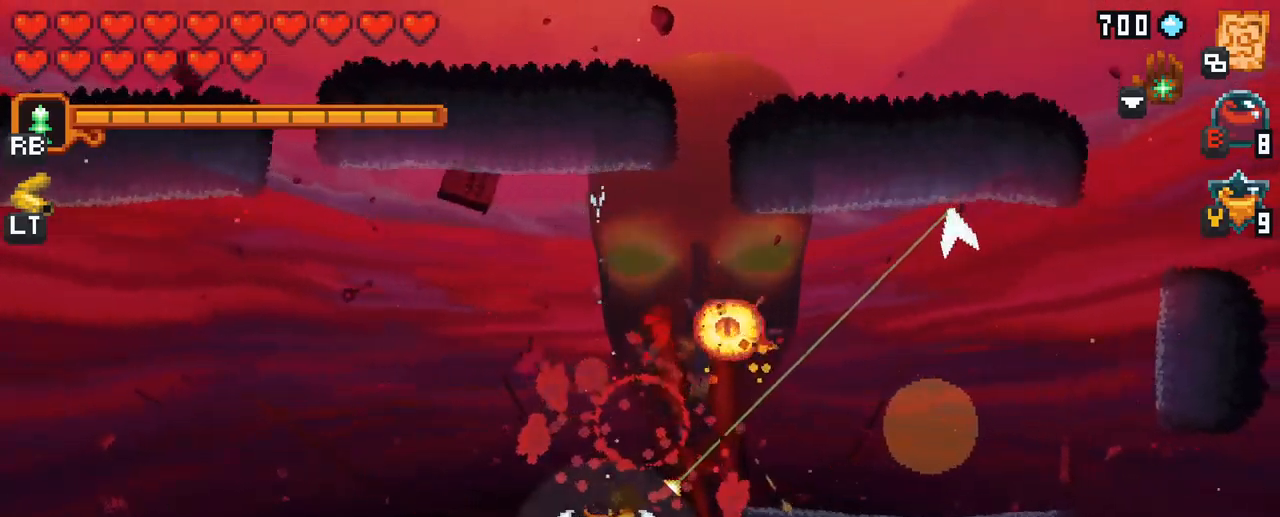
{"buttons": [], "left_stick": "up-right", "right_stick": "center", "events": [[300, "A", "down"], [467, "A", "up"]]}
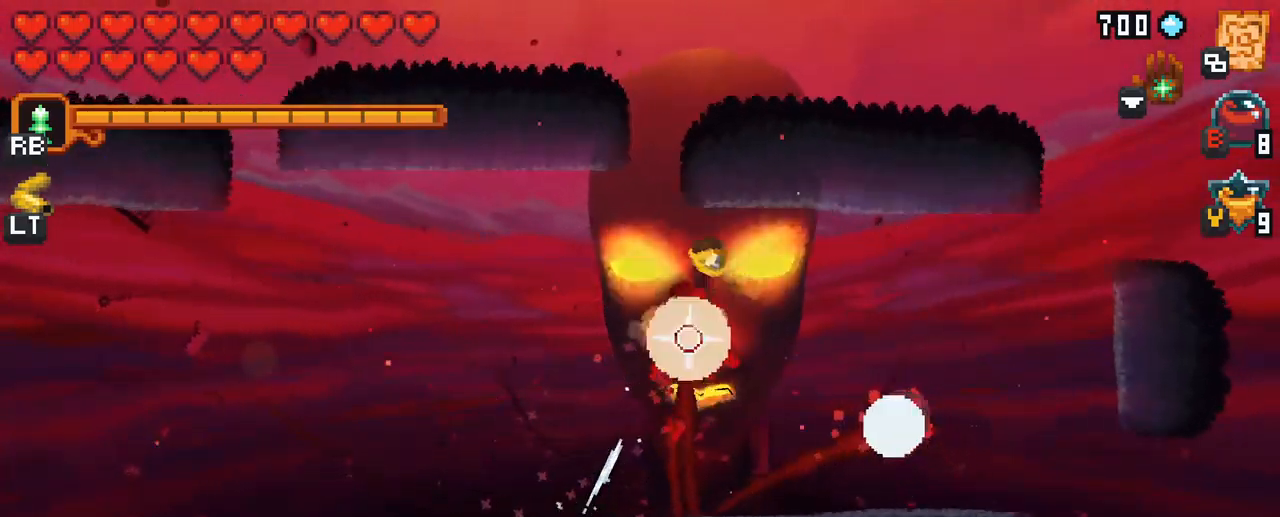
{"buttons": [], "left_stick": "down-right", "right_stick": "center", "events": [[84, "X", "down"], [84, "left_stick", "down-right"], [500, "X", "up"]]}
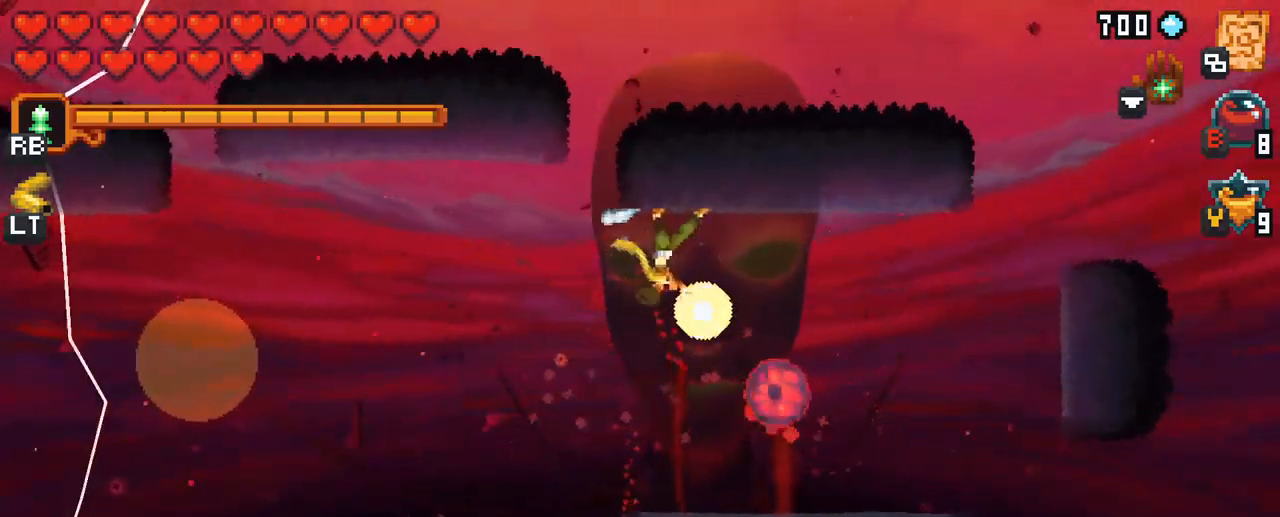
{"buttons": ["A"], "left_stick": "down-right", "right_stick": "center", "events": [[484, "A", "down"]]}
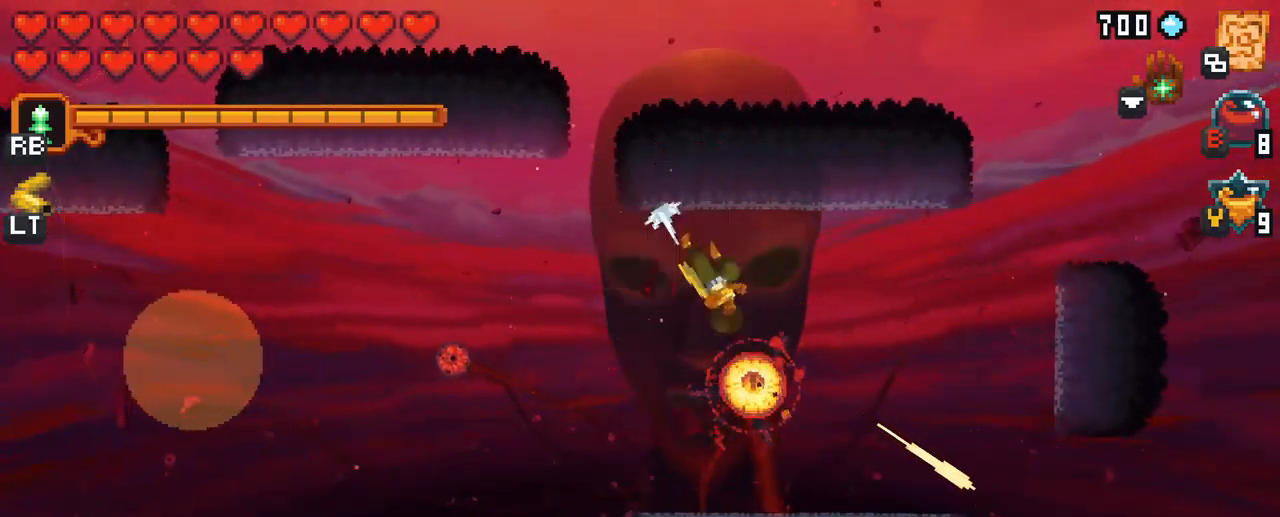
{"buttons": ["A"], "left_stick": "left", "right_stick": "center", "events": [[117, "A", "up"], [184, "left_stick", "down-left"], [250, "left_stick", "left"], [450, "A", "down"]]}
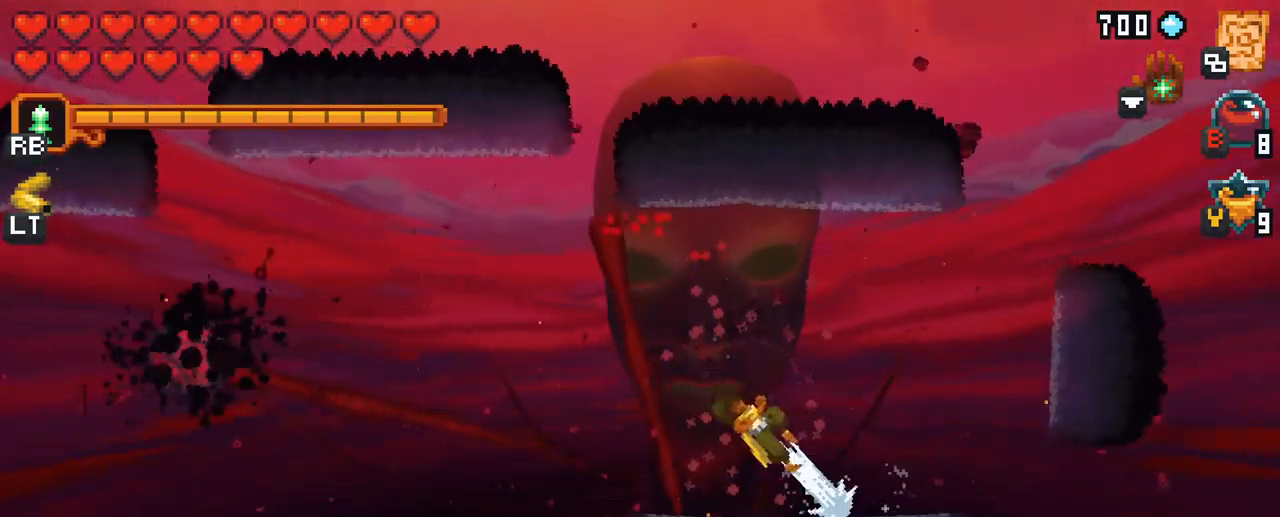
{"buttons": [], "left_stick": "down-left", "right_stick": "center", "events": [[117, "A", "up"], [350, "left_stick", "down-left"]]}
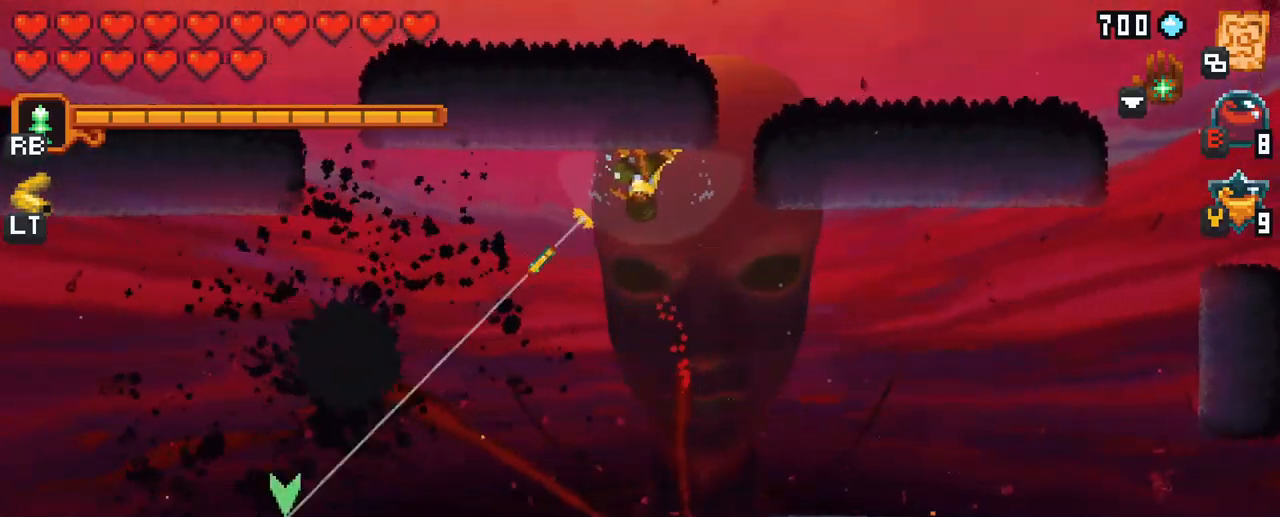
{"buttons": [], "left_stick": "right", "right_stick": "center", "events": [[167, "A", "down"], [317, "A", "up"], [384, "left_stick", "center"], [467, "left_stick", "right"]]}
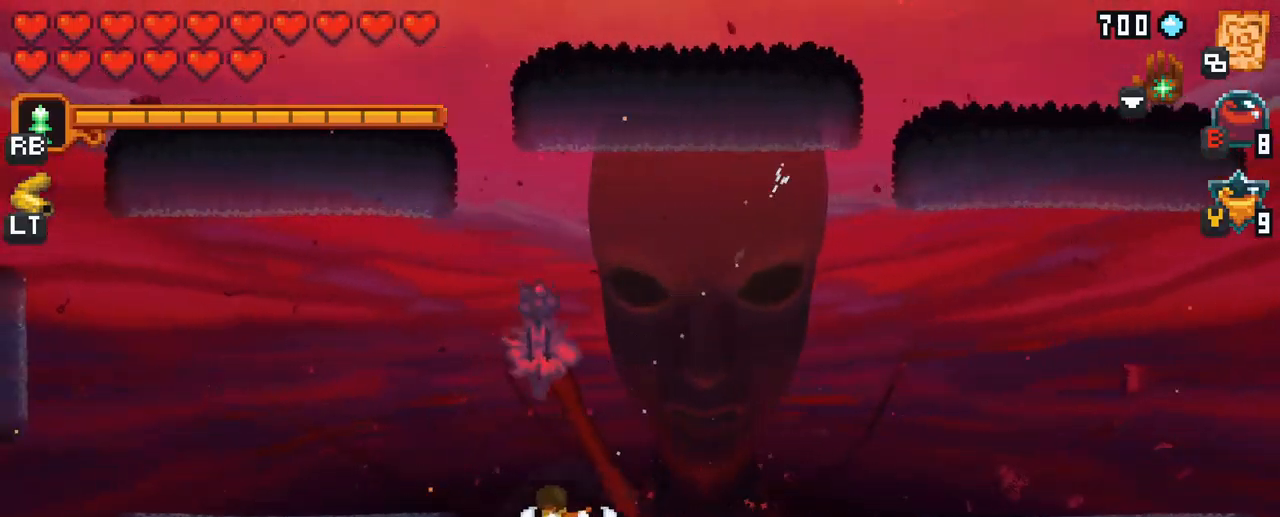
{"buttons": ["X"], "left_stick": "up", "right_stick": "center", "events": [[84, "left_stick", "up-right"], [234, "left_stick", "up"], [350, "X", "down"]]}
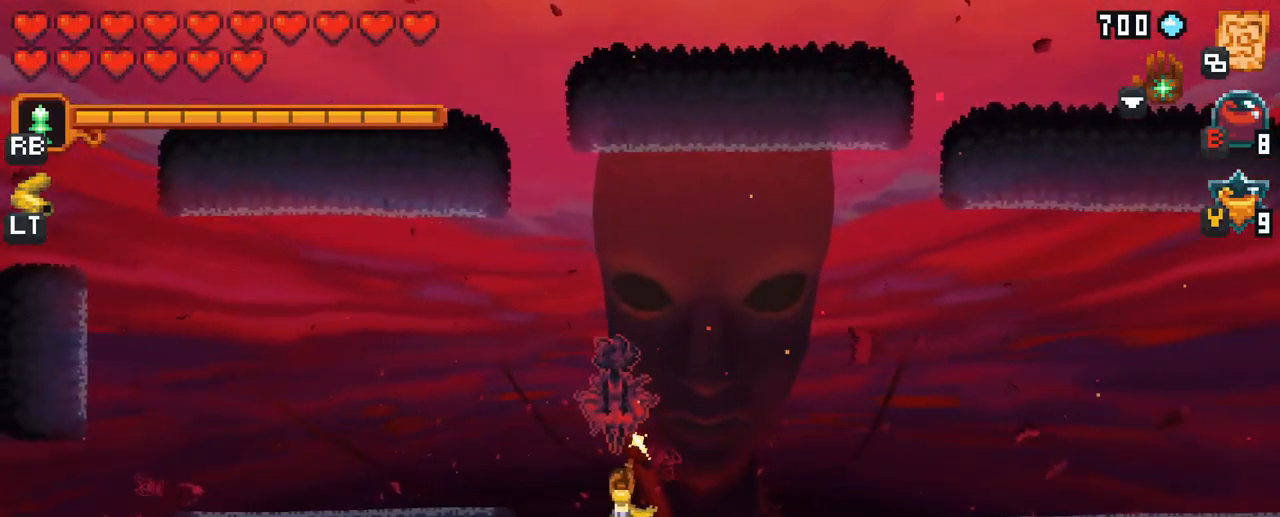
{"buttons": [], "left_stick": "up", "right_stick": "center", "events": [[167, "X", "up"]]}
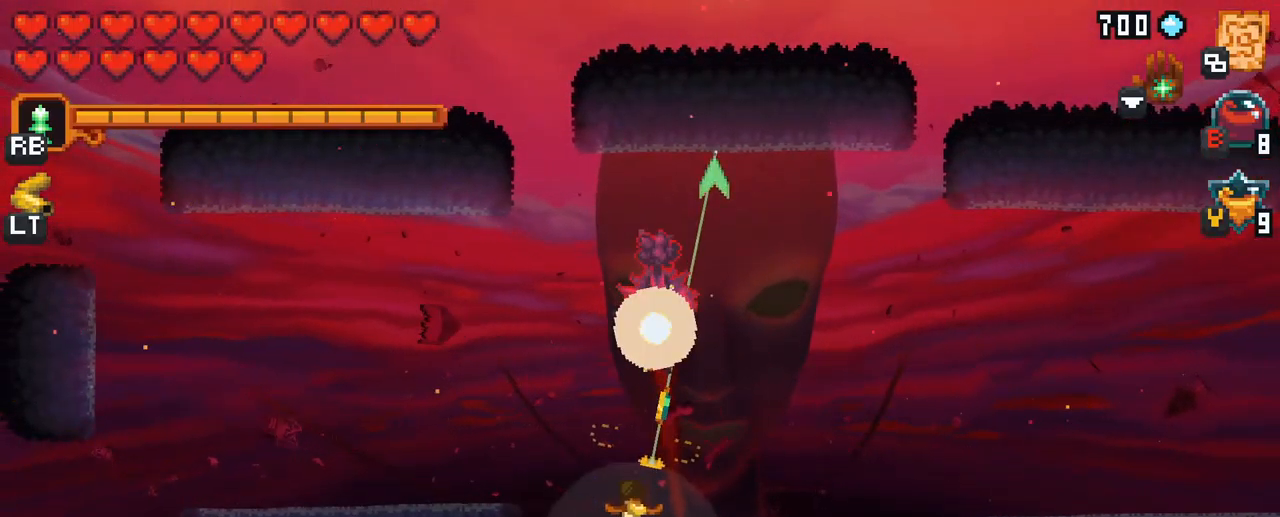
{"buttons": ["X"], "left_stick": "up", "right_stick": "center", "events": [[101, "X", "down"]]}
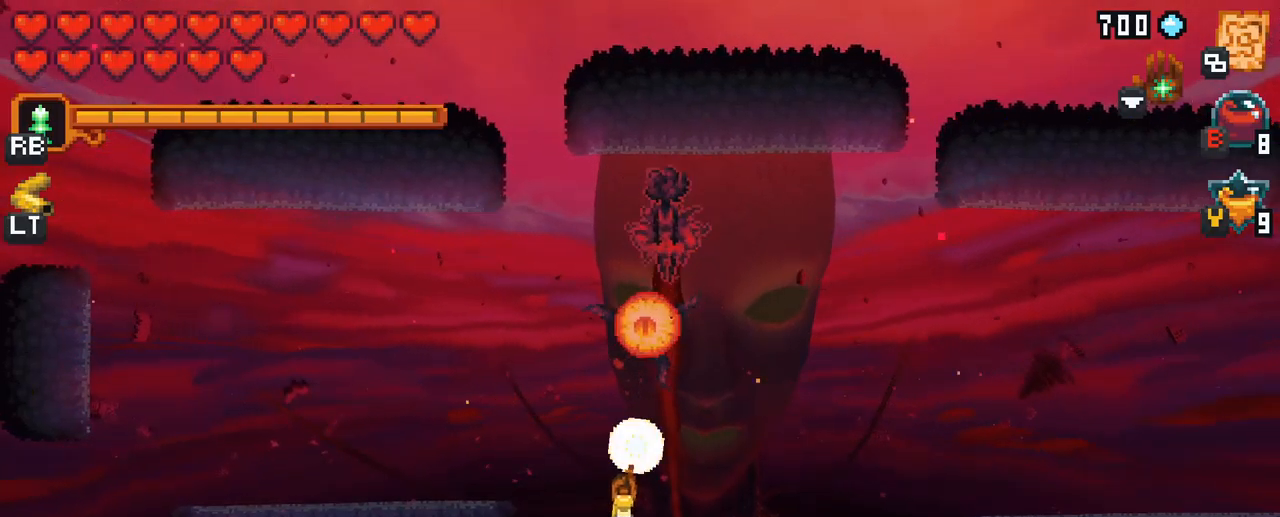
{"buttons": [], "left_stick": "up", "right_stick": "center", "events": [[17, "X", "up"]]}
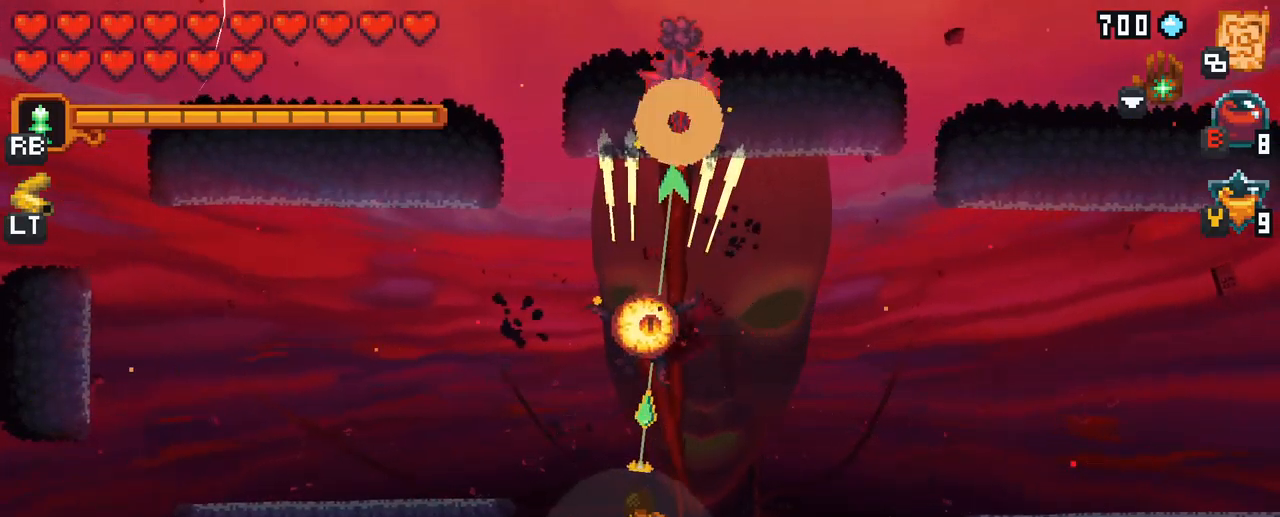
{"buttons": ["A"], "left_stick": "up", "right_stick": "center", "events": [[433, "A", "down"]]}
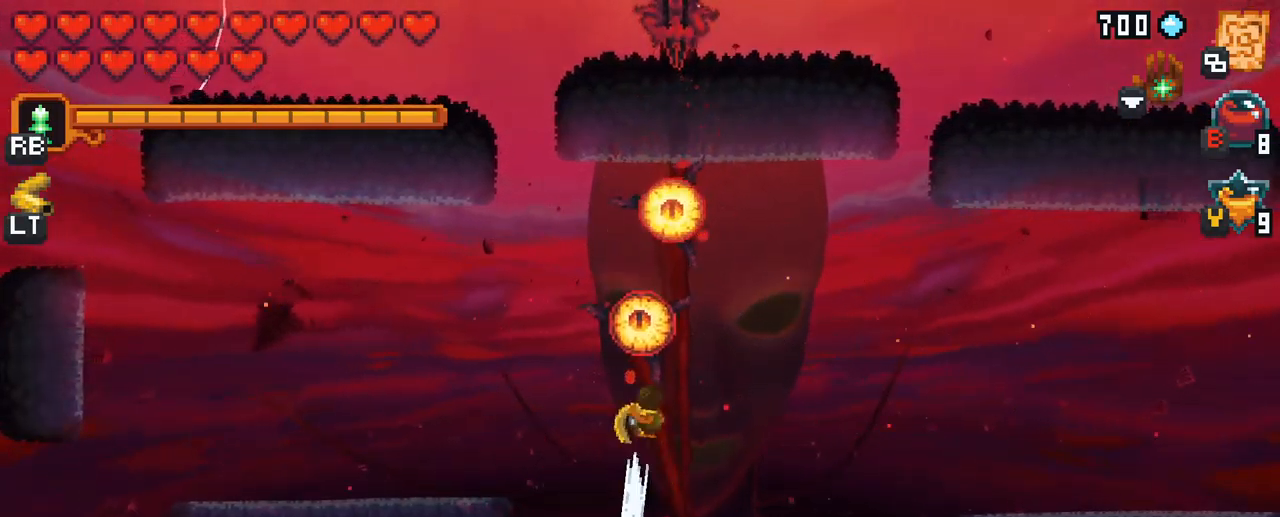
{"buttons": [], "left_stick": "down", "right_stick": "center", "events": [[100, "A", "up"], [317, "left_stick", "center"], [367, "left_stick", "down"]]}